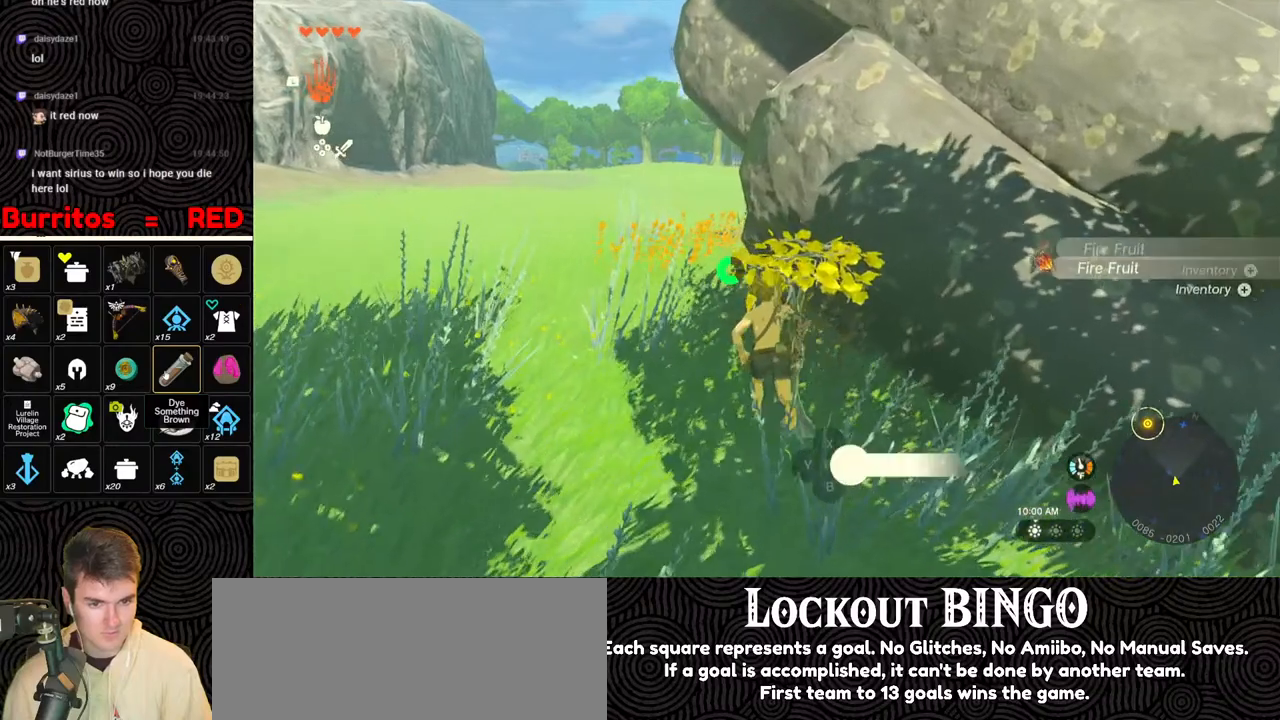
Gameplay with a controller (Nintendo layout); each line is a JSON object with the inputs held at the frame after it. "events" lists button and stick changes between this image and that frame as [ms after this image, input, new state], when the widget could be followed in between. Not read: L3 R3.
{"buttons": [], "left_stick": "up", "right_stick": "center", "events": [[33, "A", "up"], [83, "A", "down"], [183, "A", "up"], [217, "A", "down"], [333, "A", "up"]]}
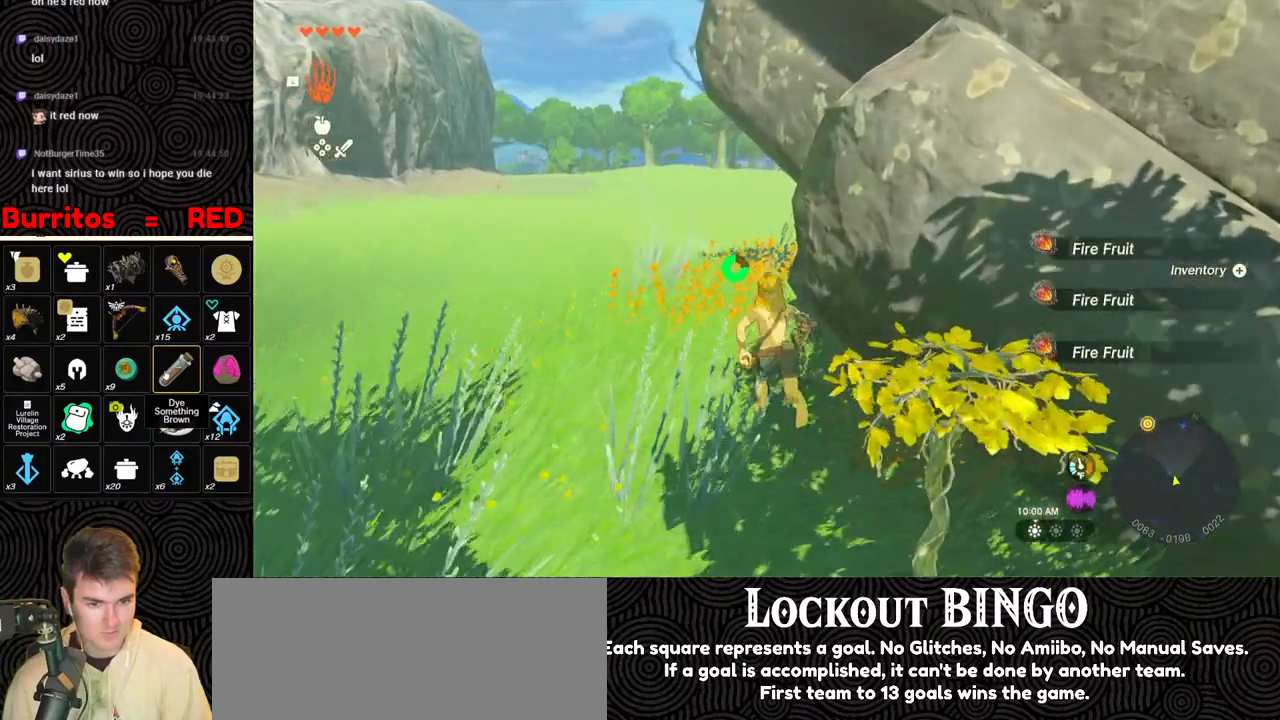
{"buttons": ["B"], "left_stick": "up", "right_stick": "center", "events": [[117, "B", "down"]]}
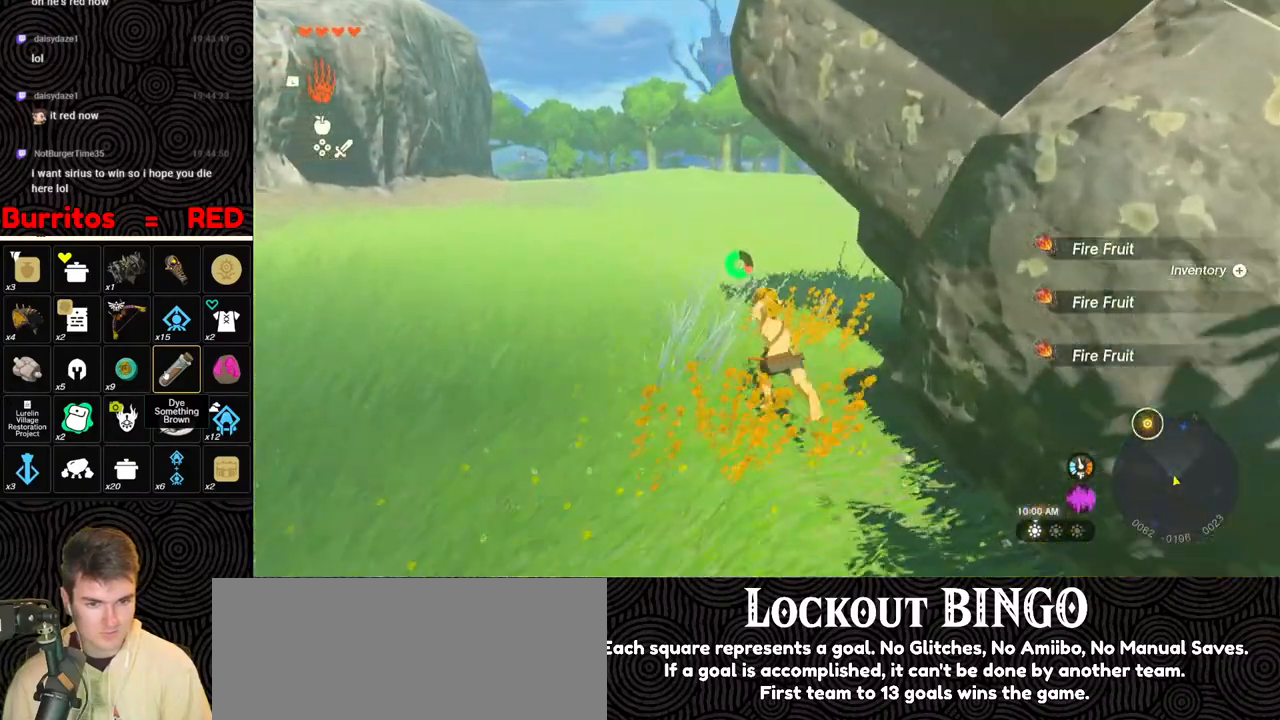
{"buttons": ["B"], "left_stick": "up", "right_stick": "center", "events": []}
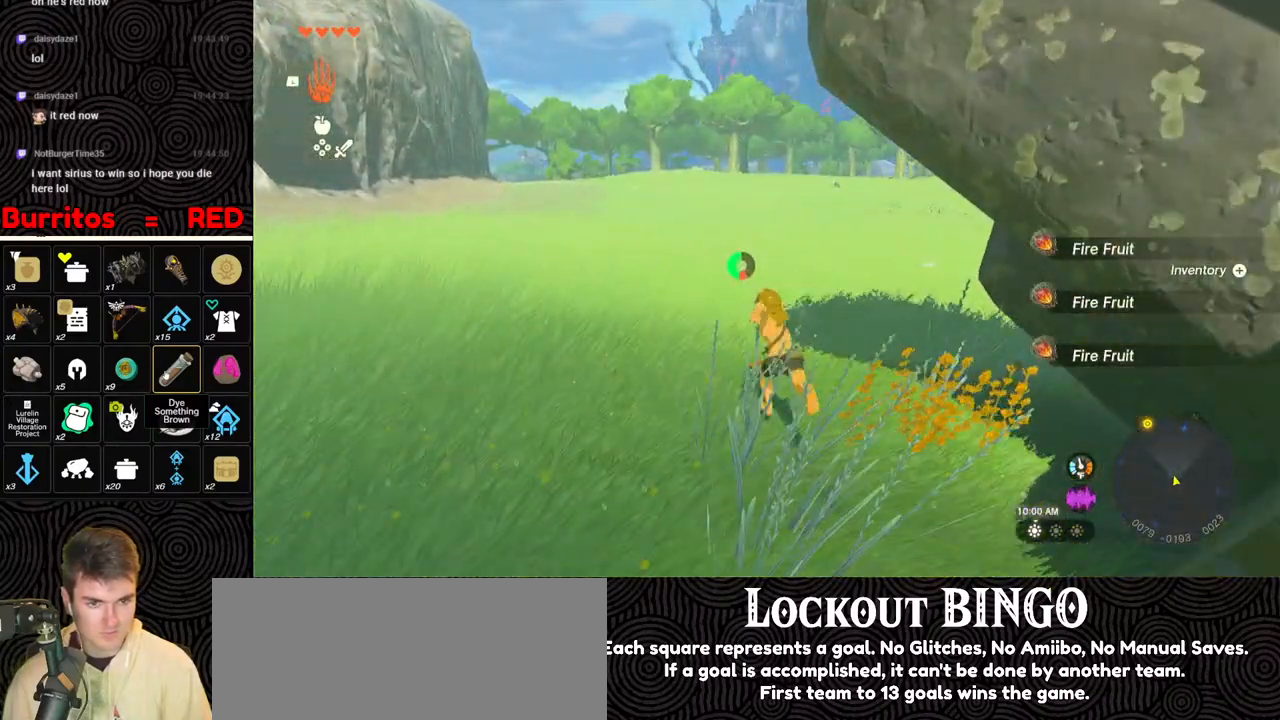
{"buttons": ["B"], "left_stick": "up", "right_stick": "center", "events": []}
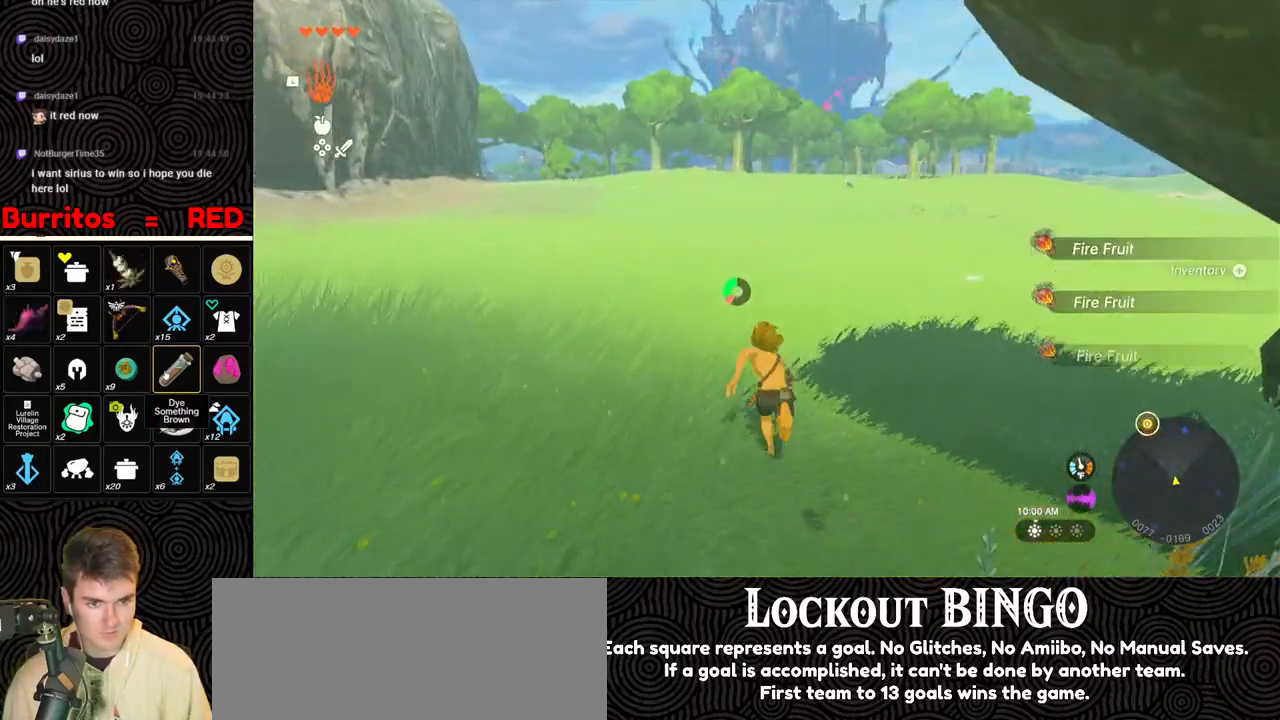
{"buttons": ["B"], "left_stick": "up", "right_stick": "center", "events": []}
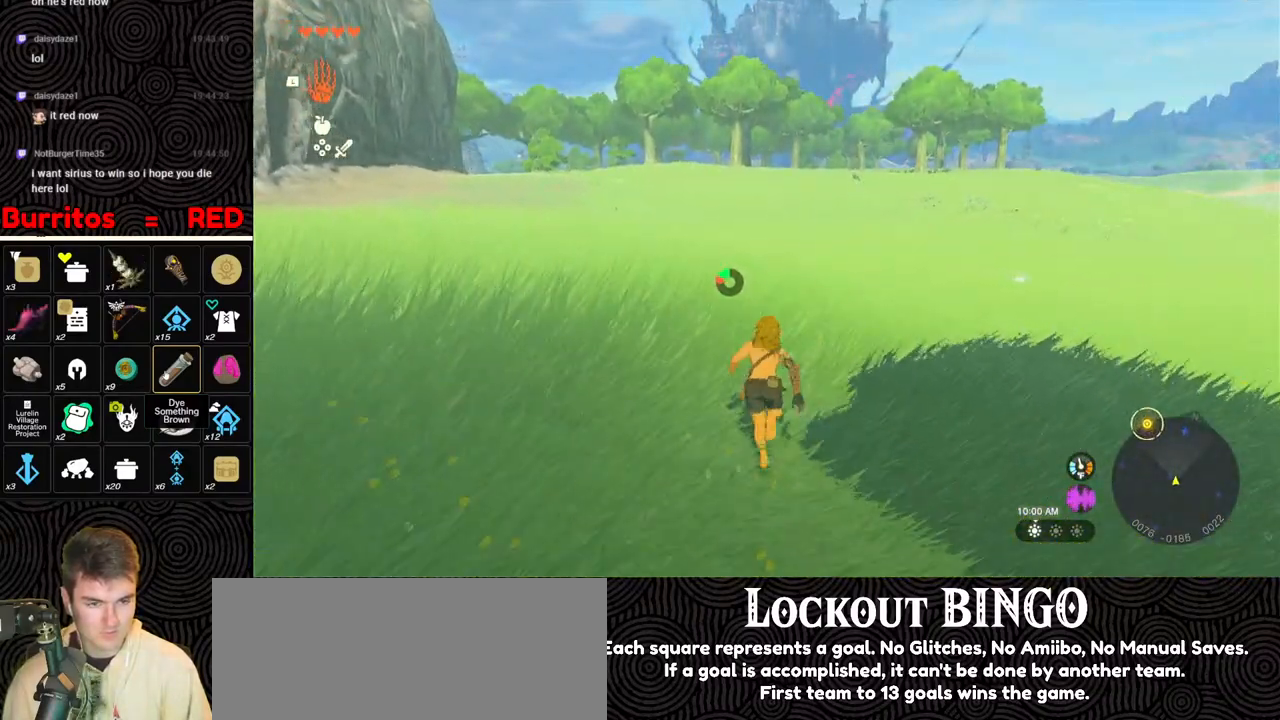
{"buttons": ["B"], "left_stick": "up", "right_stick": "center", "events": []}
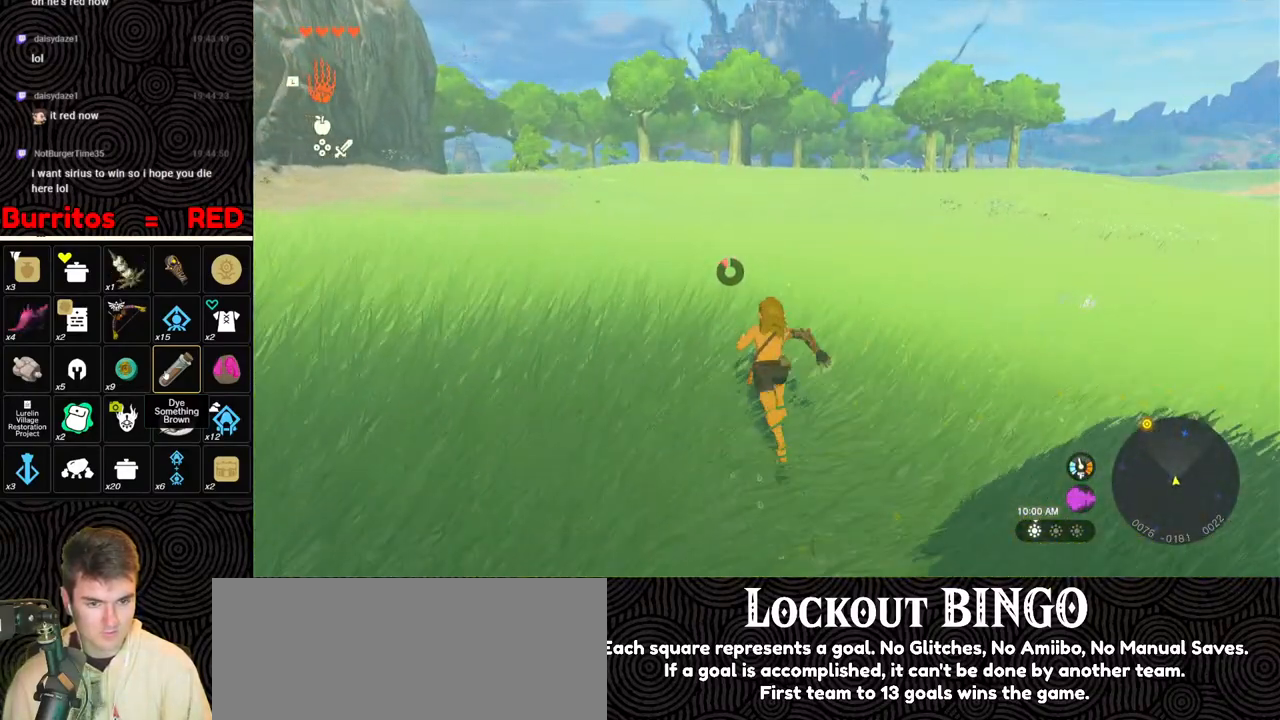
{"buttons": [], "left_stick": "up", "right_stick": "left", "events": [[33, "B", "up"], [333, "right_stick", "left"]]}
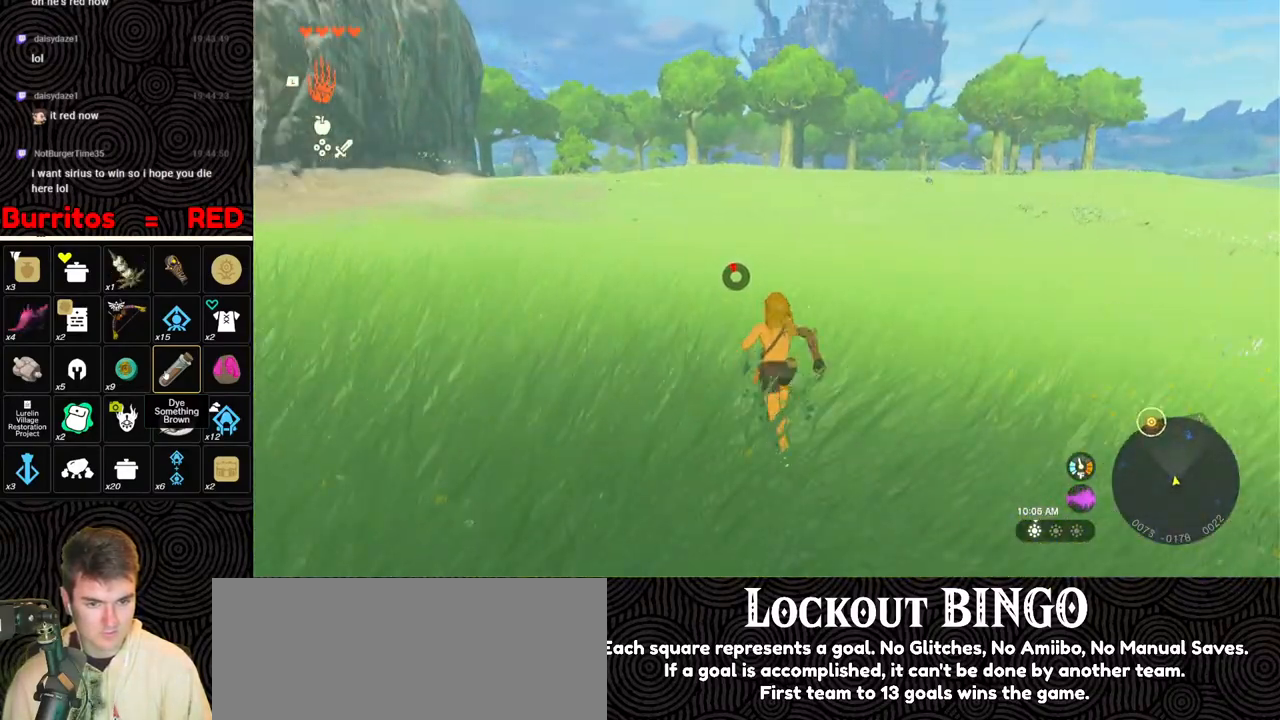
{"buttons": [], "left_stick": "up", "right_stick": "center", "events": [[83, "right_stick", "center"]]}
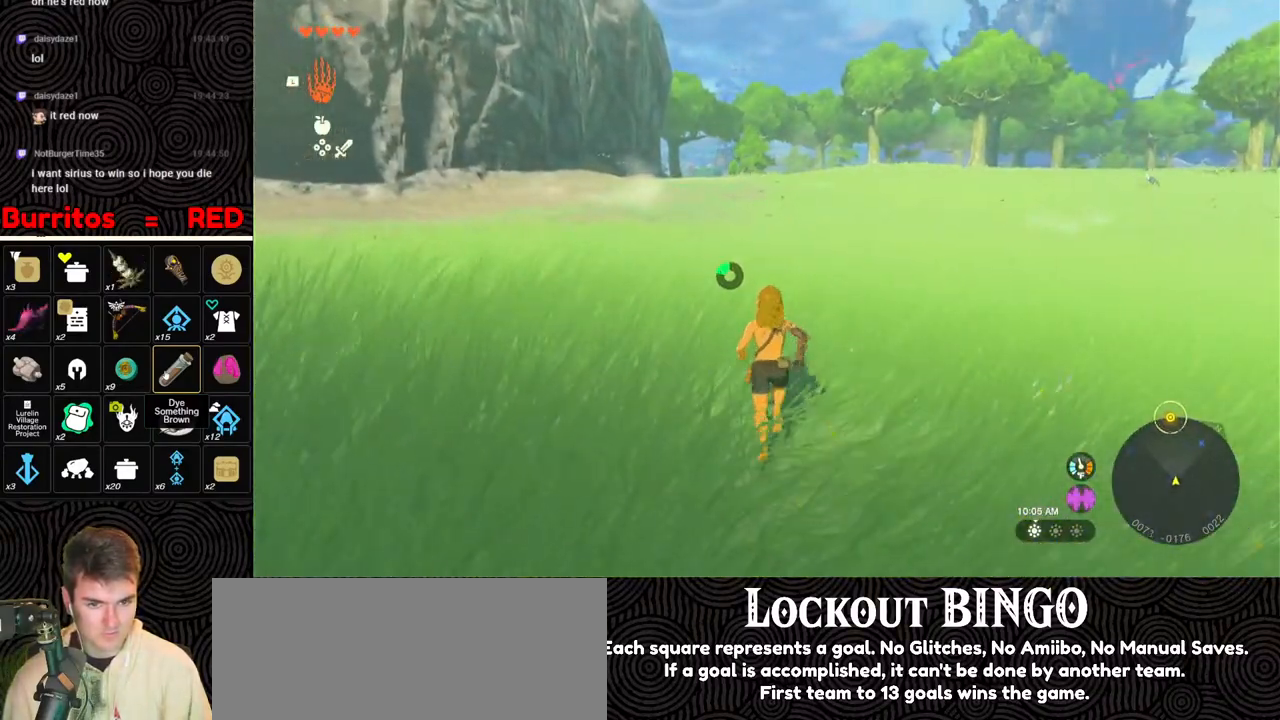
{"buttons": [], "left_stick": "up", "right_stick": "center", "events": []}
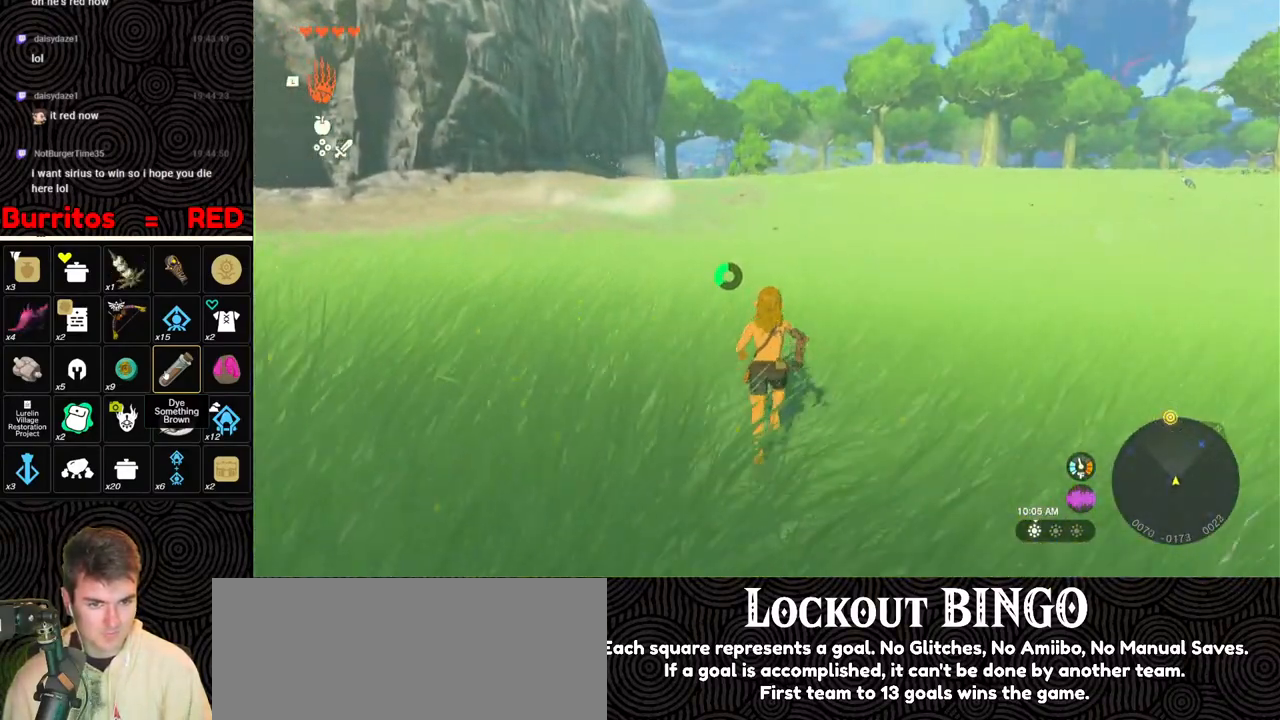
{"buttons": [], "left_stick": "up", "right_stick": "center", "events": []}
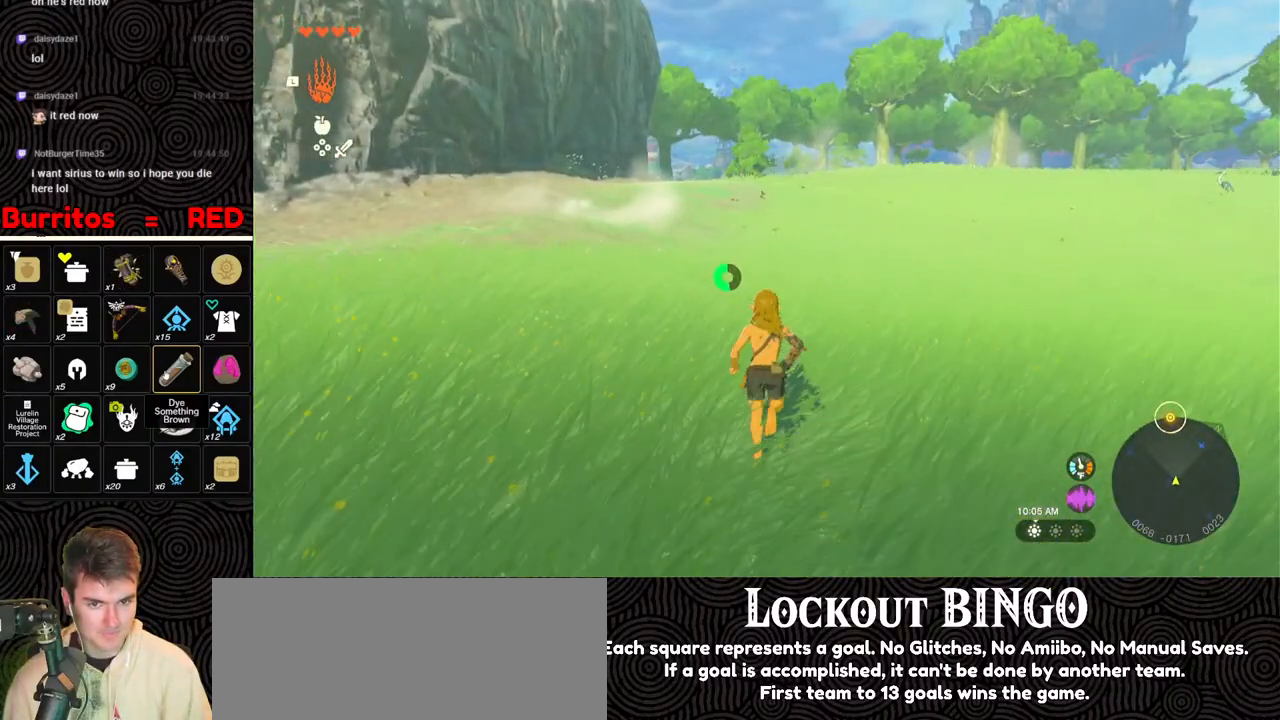
{"buttons": ["B"], "left_stick": "up", "right_stick": "center", "events": [[133, "B", "down"]]}
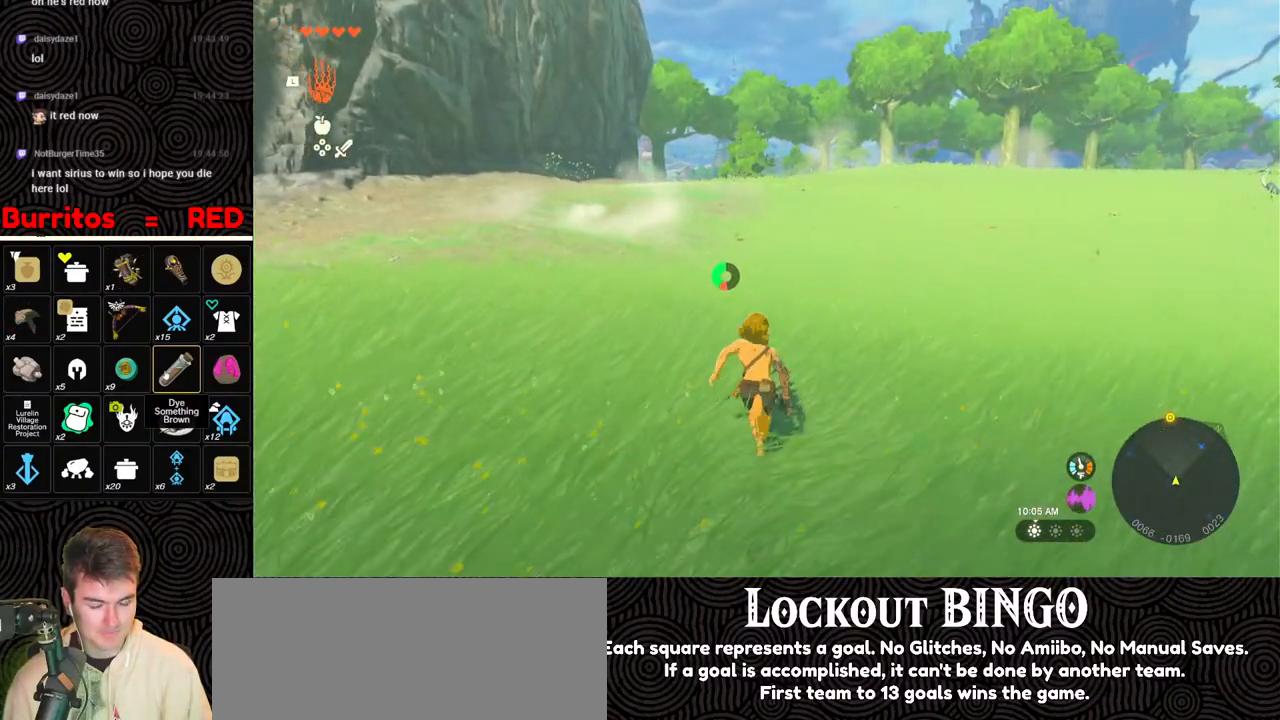
{"buttons": ["B"], "left_stick": "up", "right_stick": "center", "events": []}
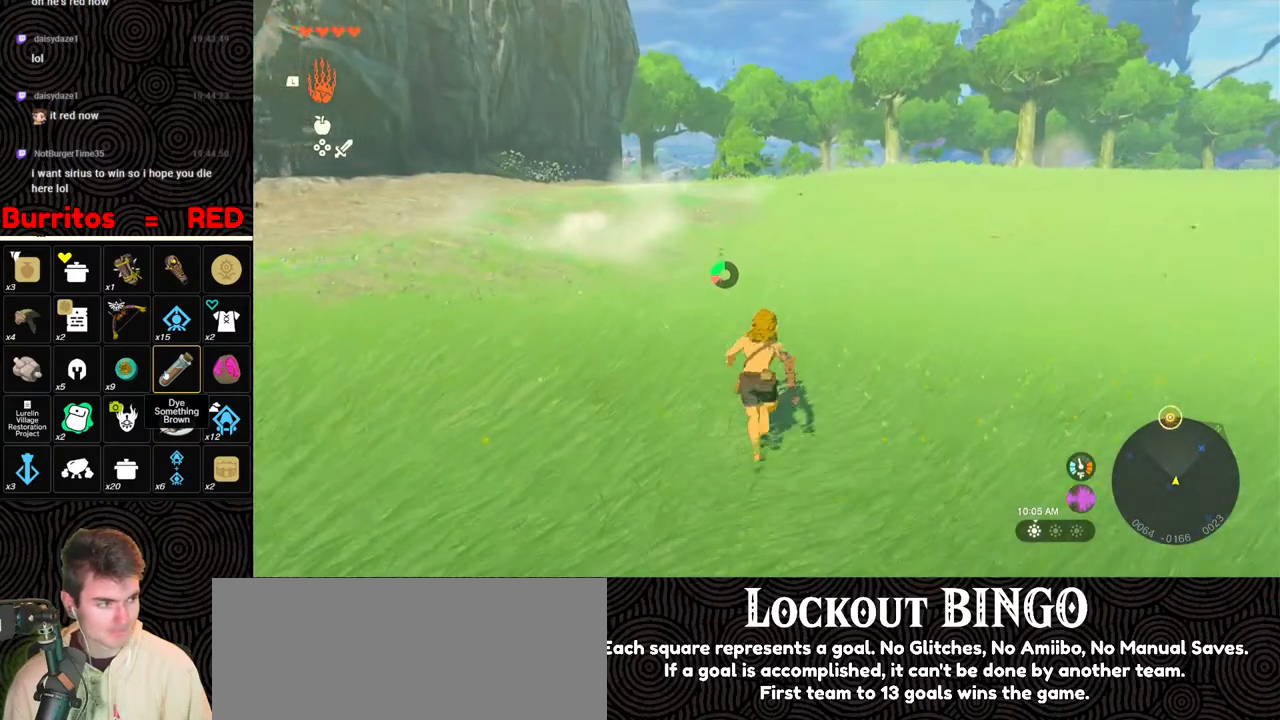
{"buttons": ["B"], "left_stick": "up", "right_stick": "center", "events": []}
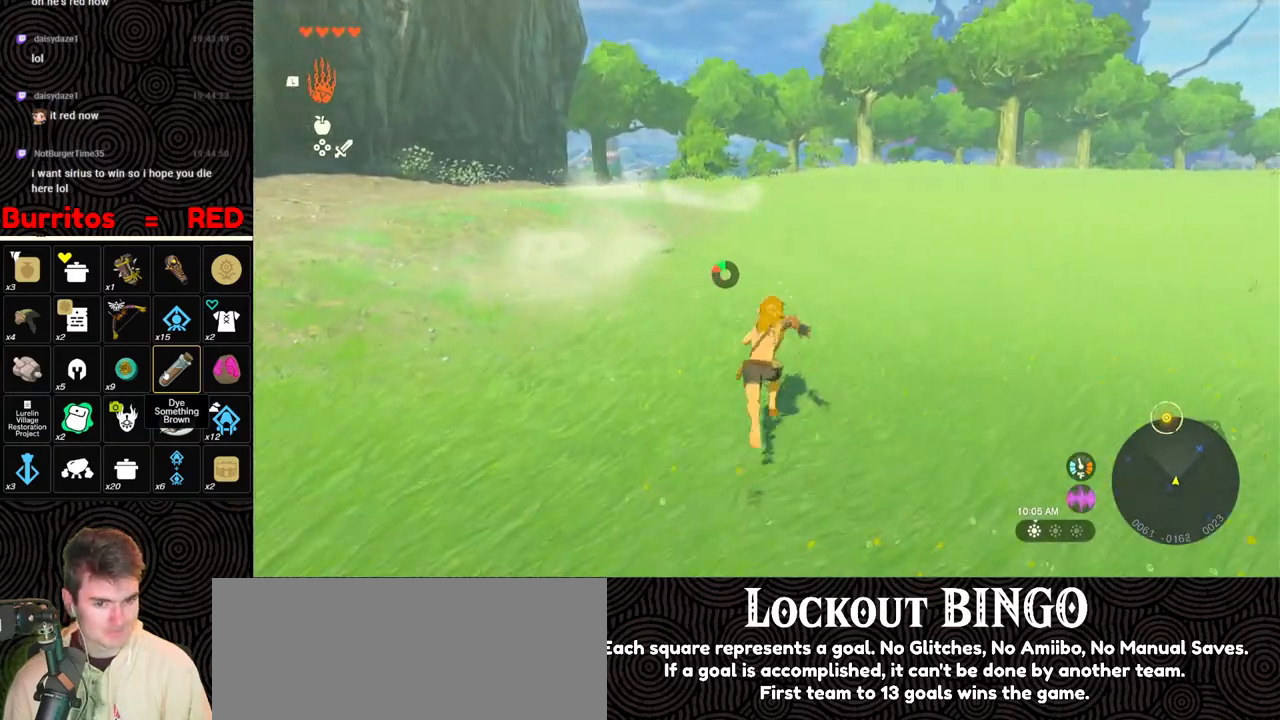
{"buttons": [], "left_stick": "up", "right_stick": "center", "events": [[500, "B", "up"]]}
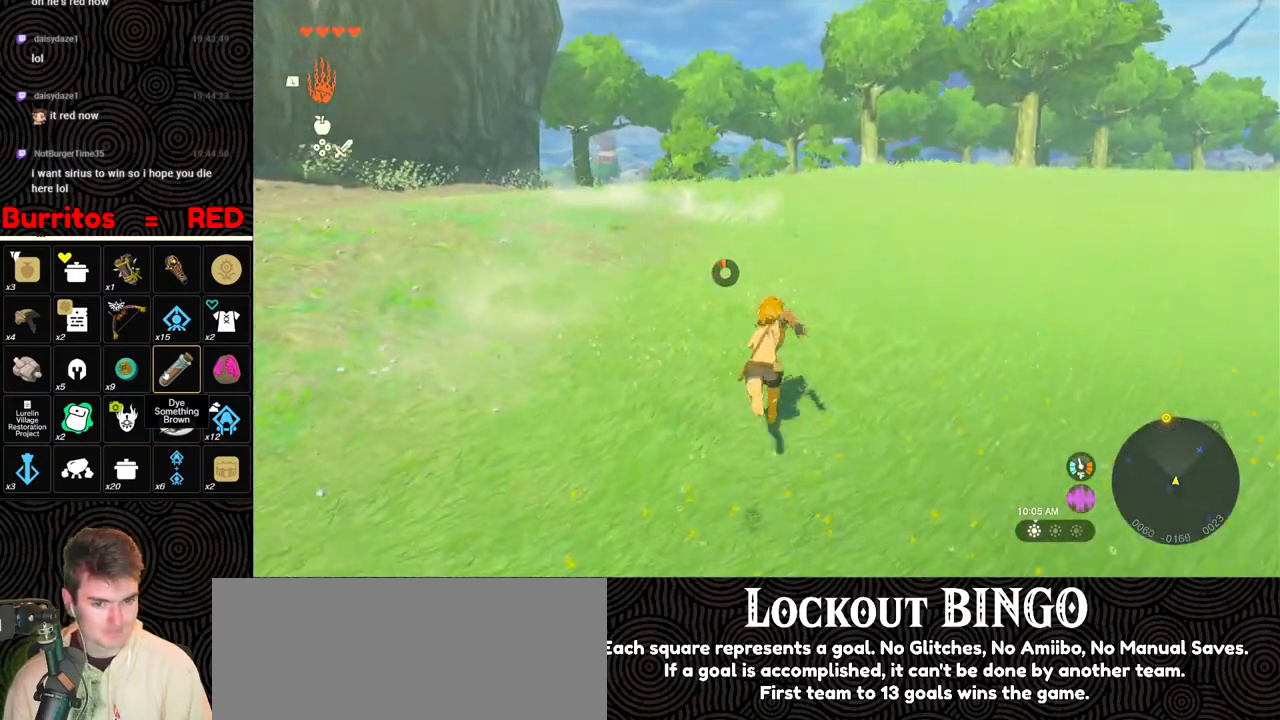
{"buttons": [], "left_stick": "up", "right_stick": "center", "events": []}
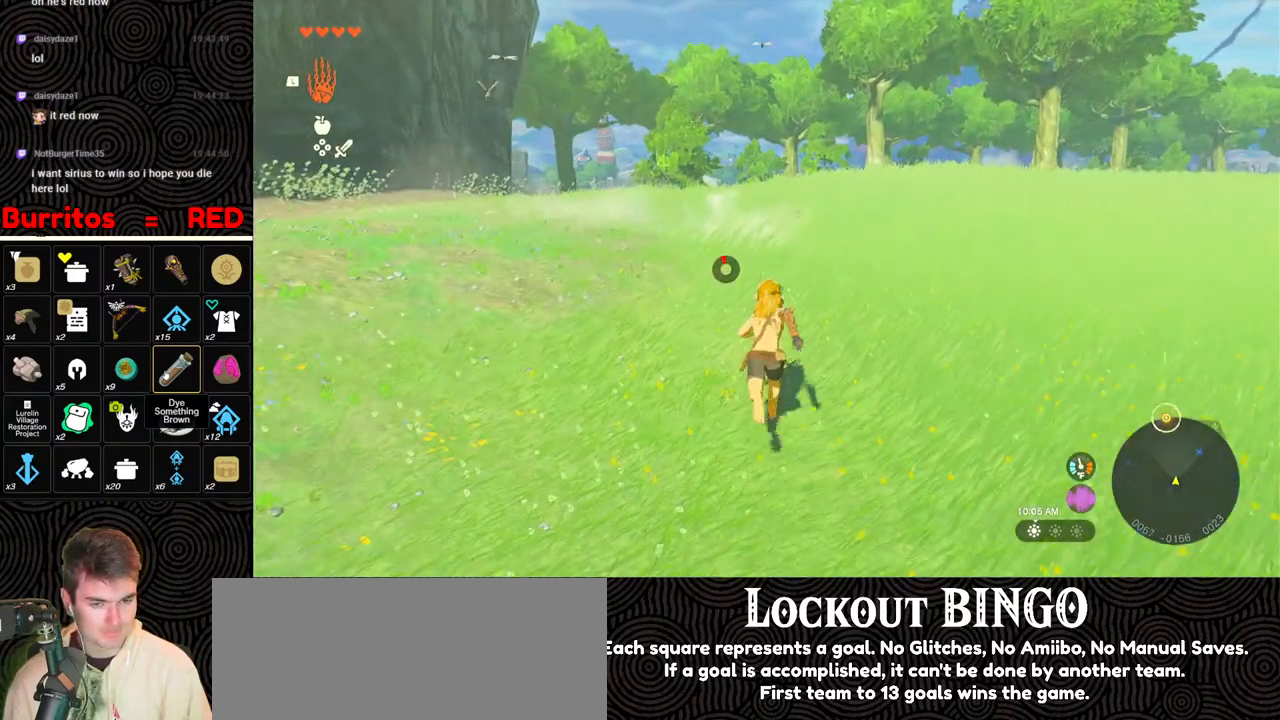
{"buttons": [], "left_stick": "up", "right_stick": "center", "events": []}
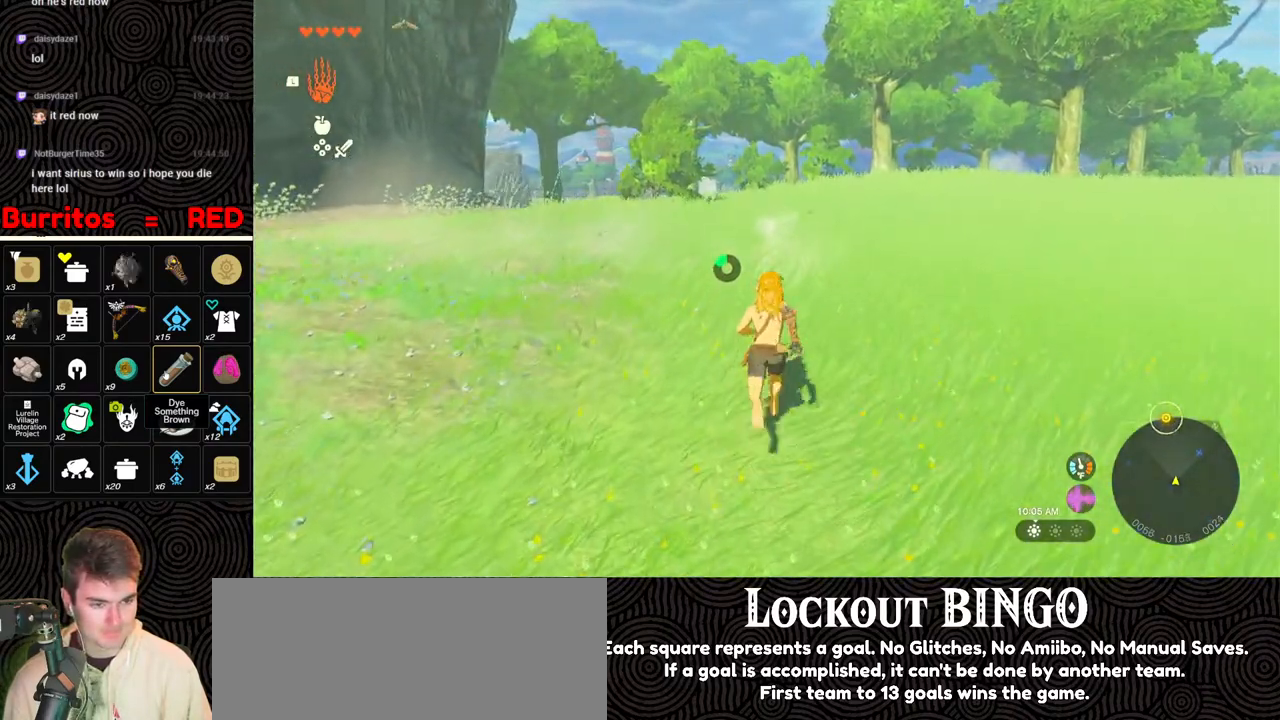
{"buttons": [], "left_stick": "up", "right_stick": "center", "events": []}
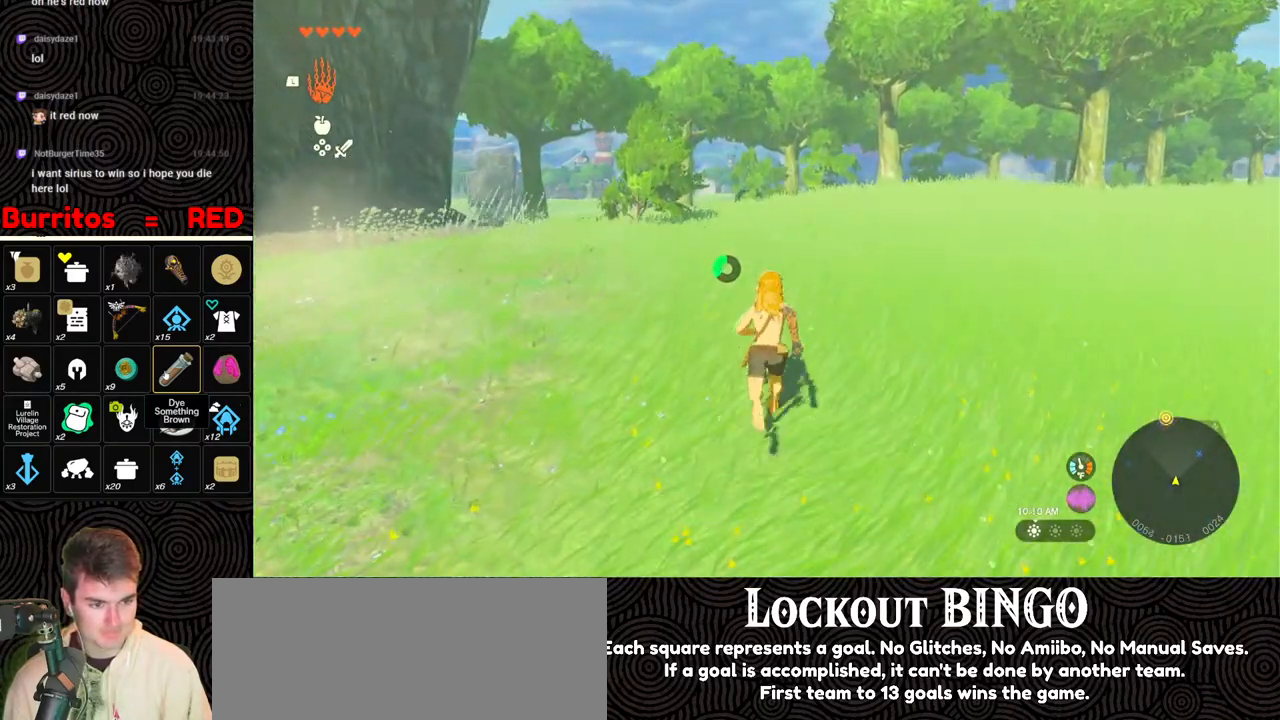
{"buttons": [], "left_stick": "up", "right_stick": "center", "events": []}
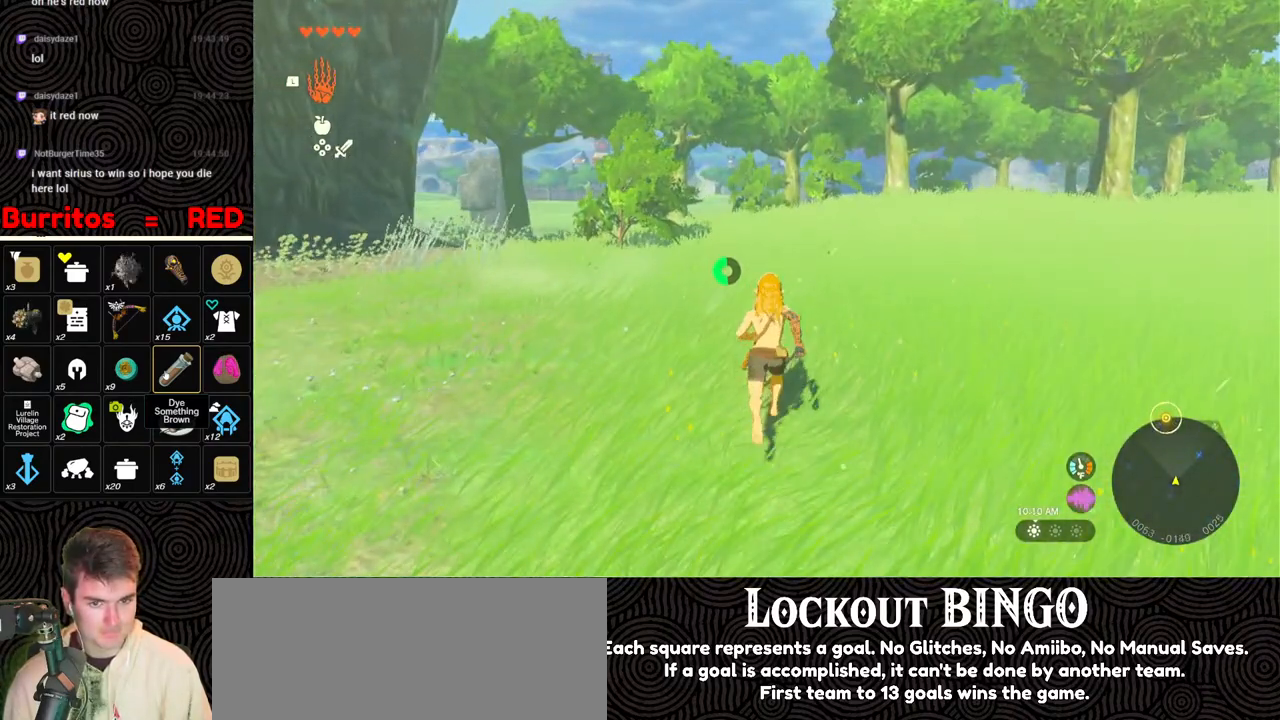
{"buttons": ["B"], "left_stick": "up", "right_stick": "center", "events": [[83, "B", "down"]]}
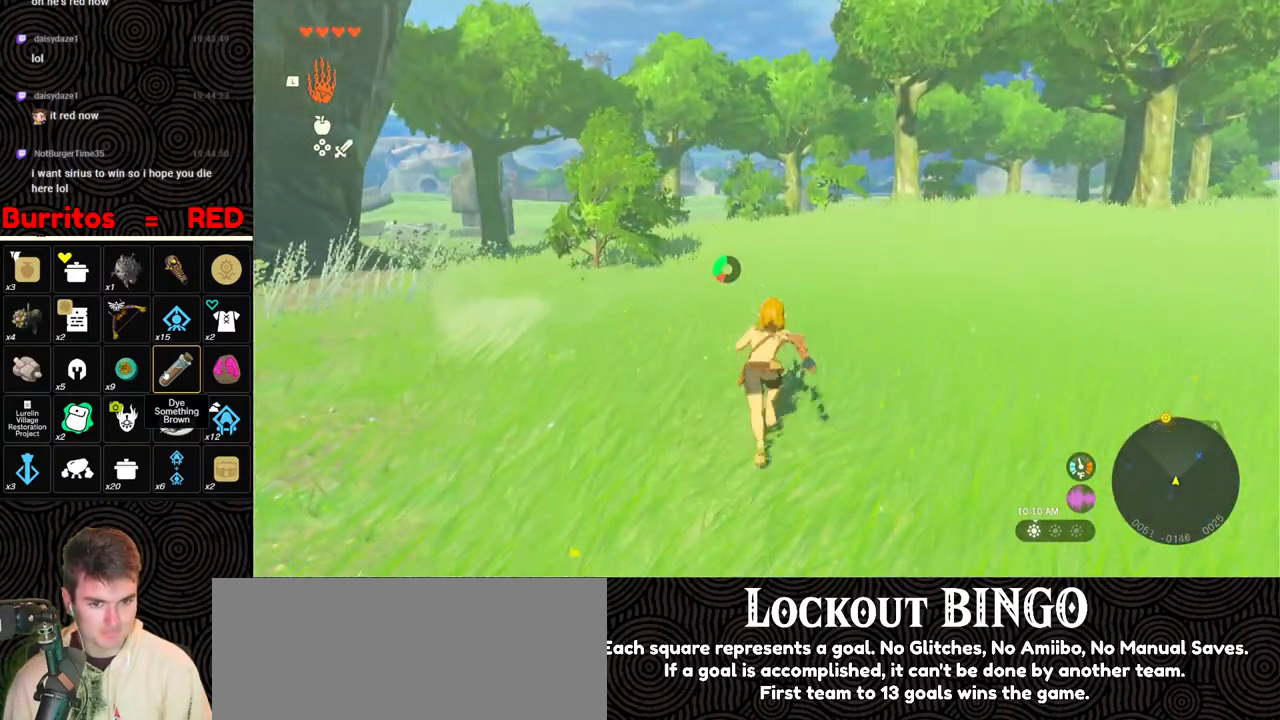
{"buttons": ["B"], "left_stick": "up", "right_stick": "down-left", "events": [[283, "right_stick", "down-left"]]}
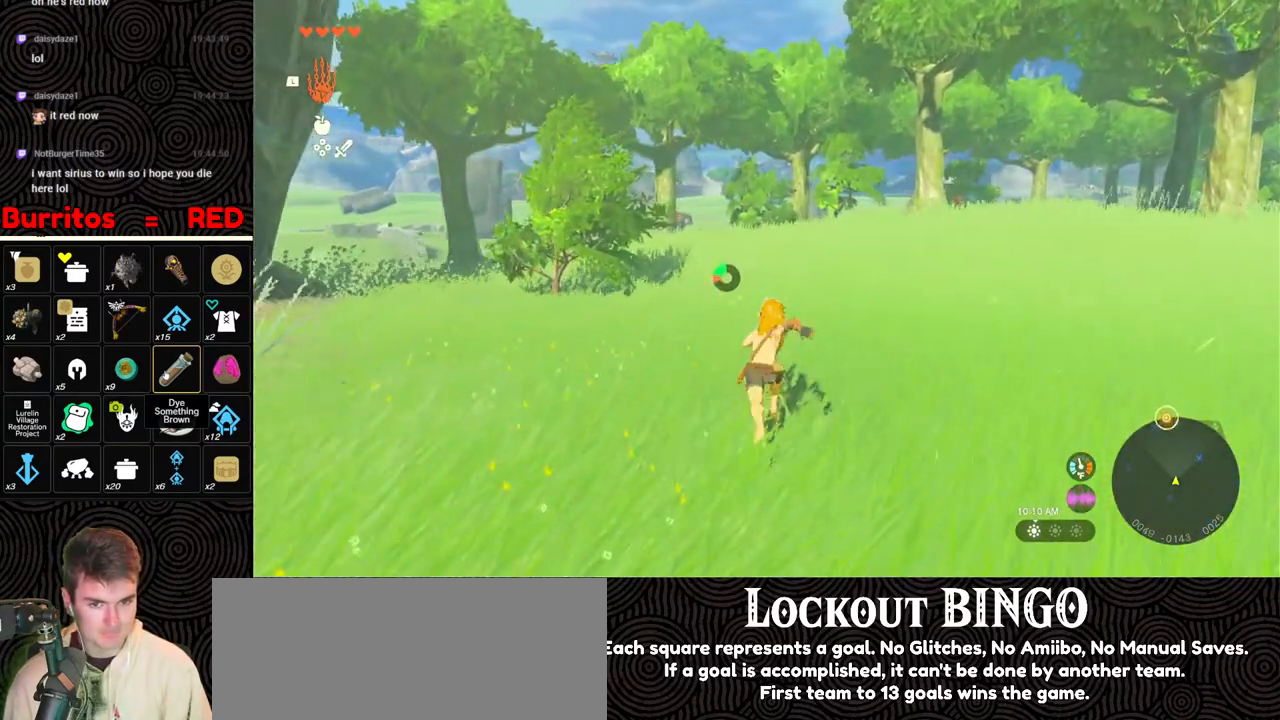
{"buttons": ["B"], "left_stick": "up", "right_stick": "down-left", "events": []}
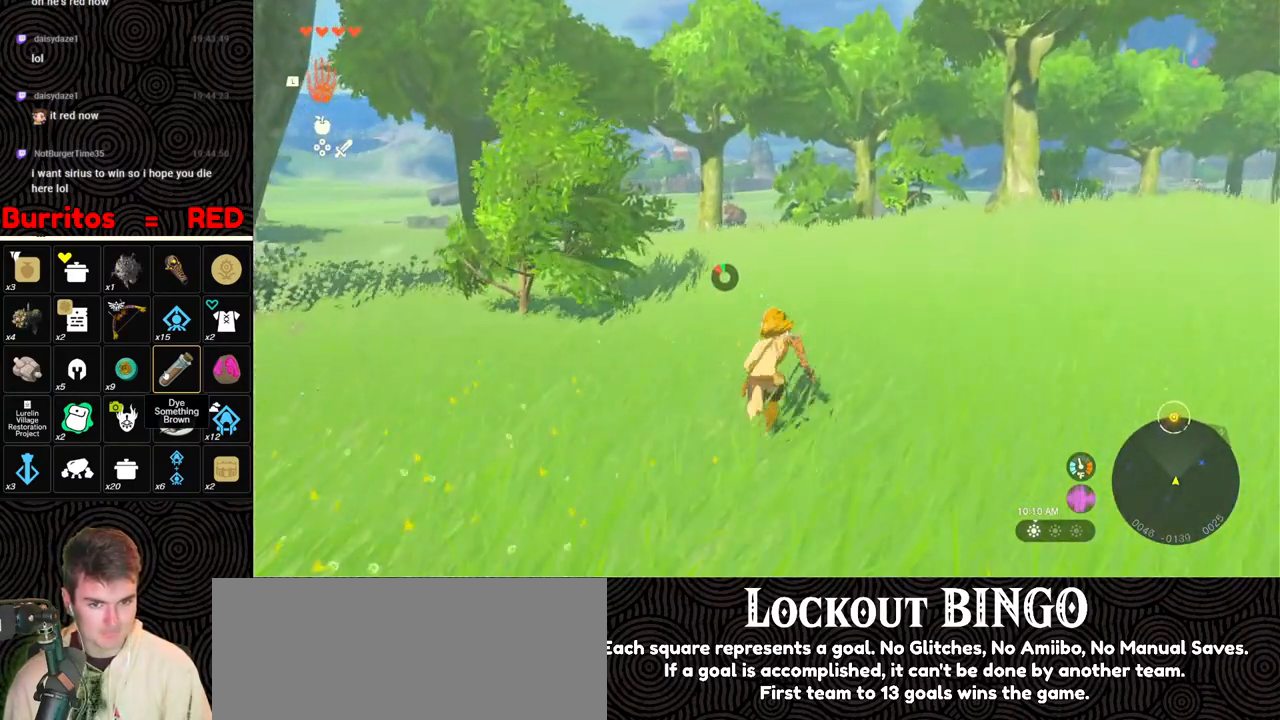
{"buttons": [], "left_stick": "up", "right_stick": "center", "events": [[217, "B", "up"], [283, "right_stick", "center"]]}
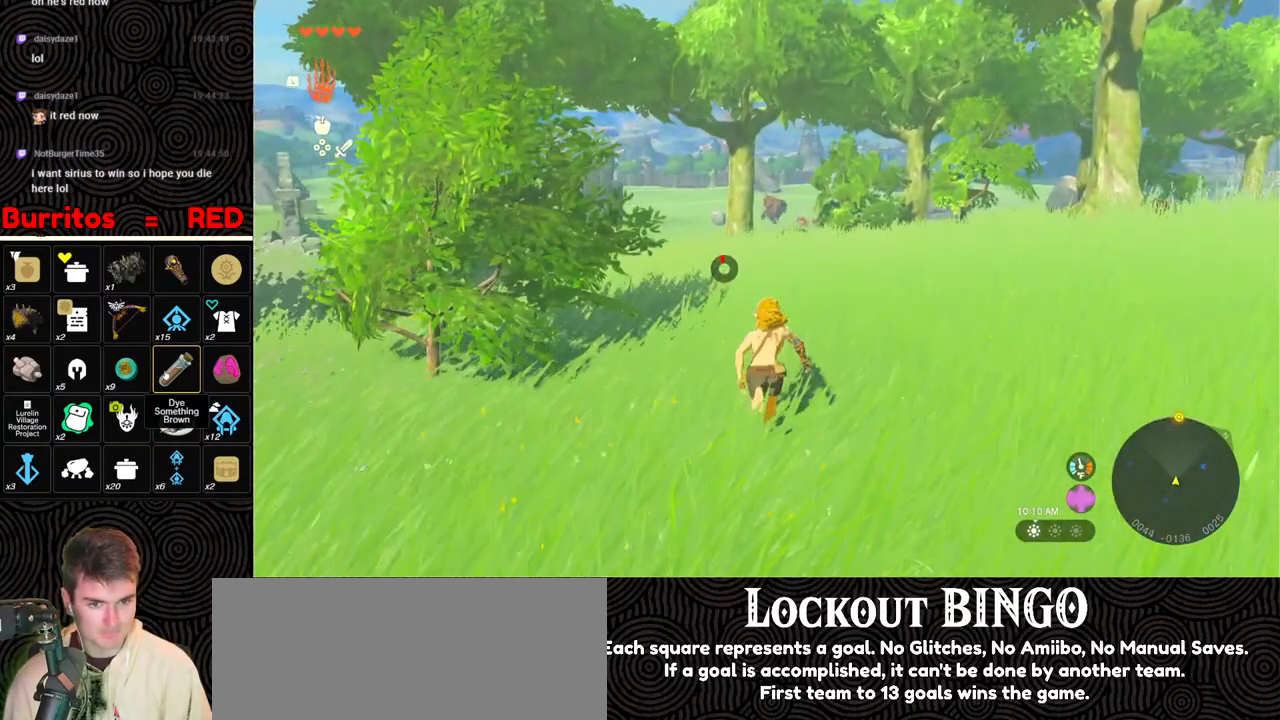
{"buttons": [], "left_stick": "up", "right_stick": "center", "events": []}
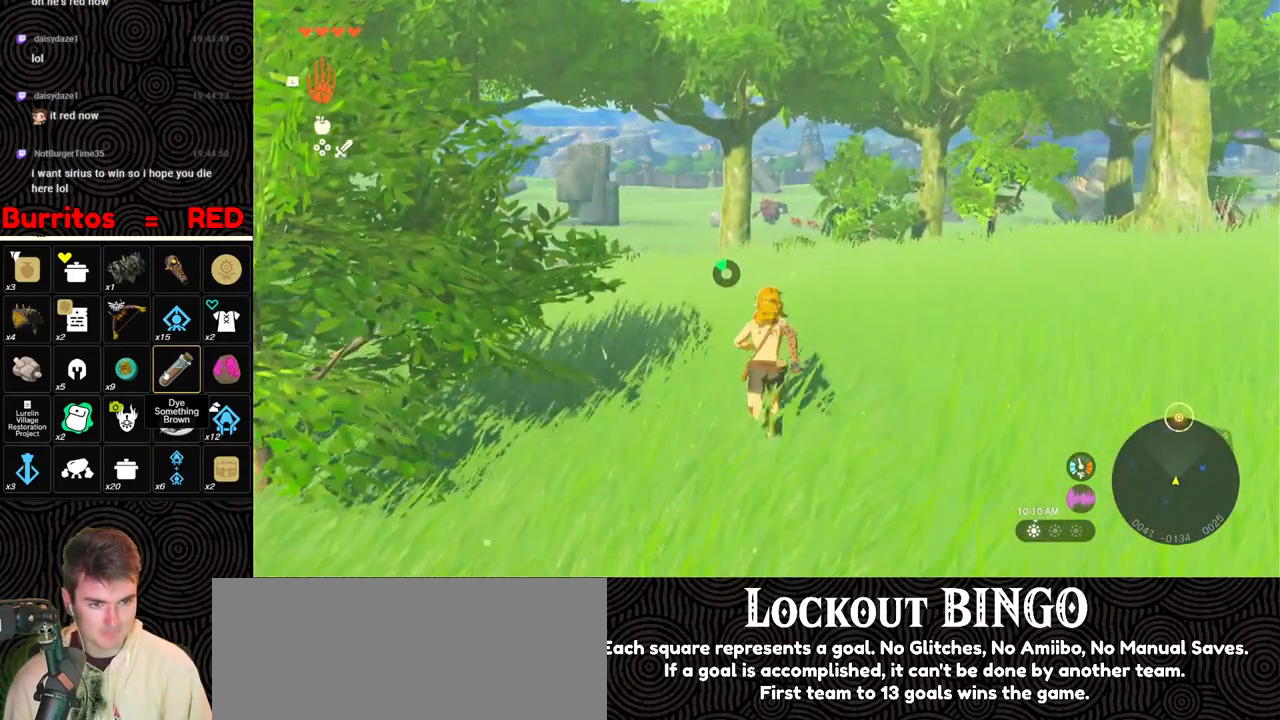
{"buttons": [], "left_stick": "up", "right_stick": "down-left", "events": [[317, "right_stick", "down-left"]]}
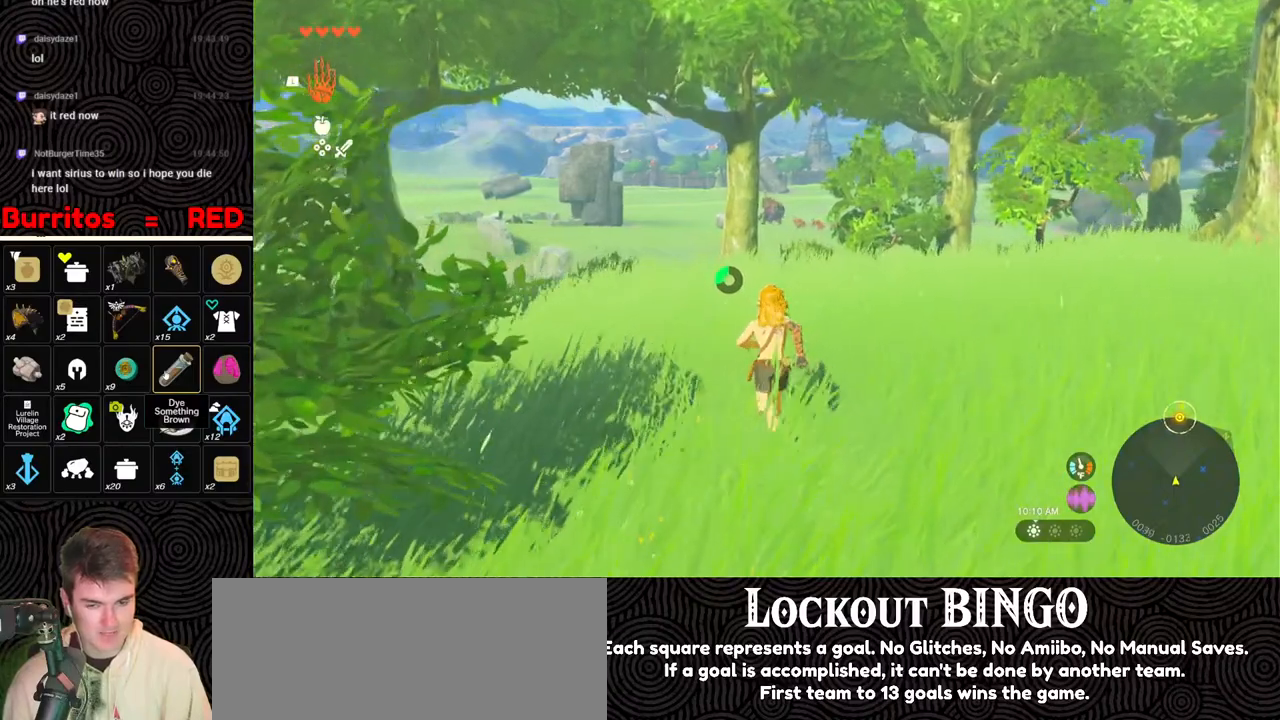
{"buttons": [], "left_stick": "up", "right_stick": "center", "events": [[350, "right_stick", "center"]]}
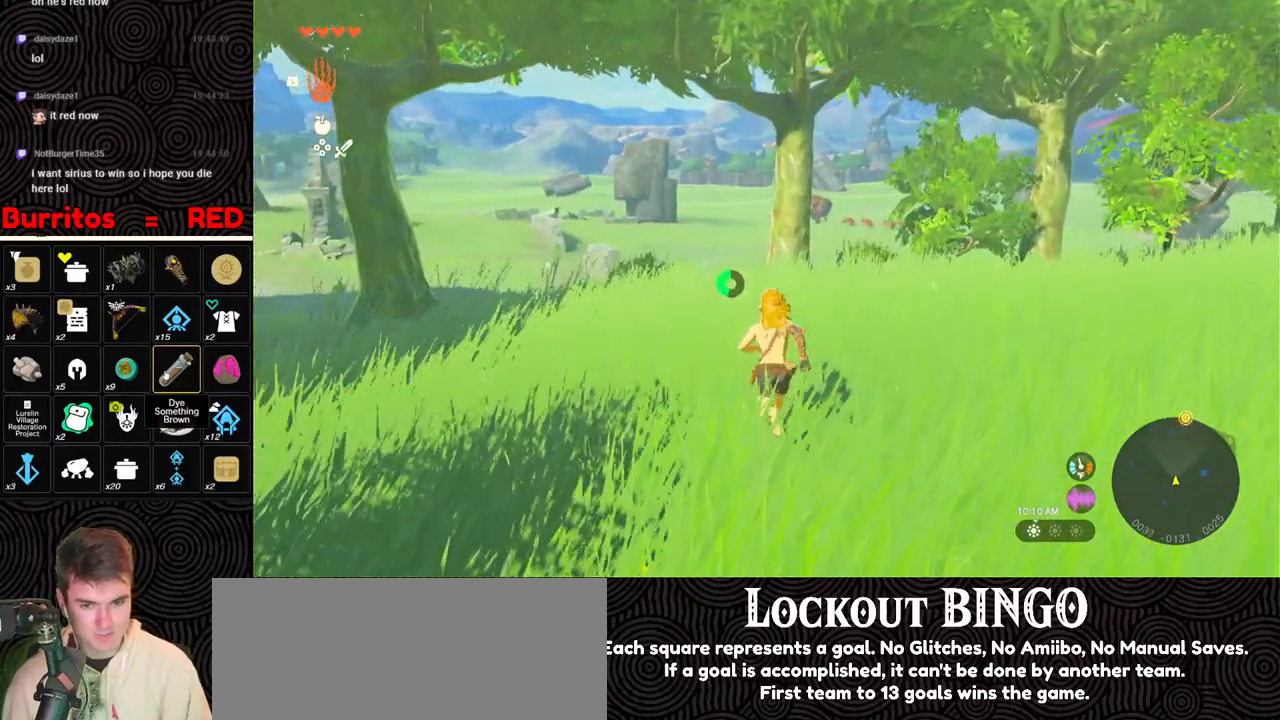
{"buttons": [], "left_stick": "up", "right_stick": "down", "events": [[200, "right_stick", "down-left"], [467, "right_stick", "down"]]}
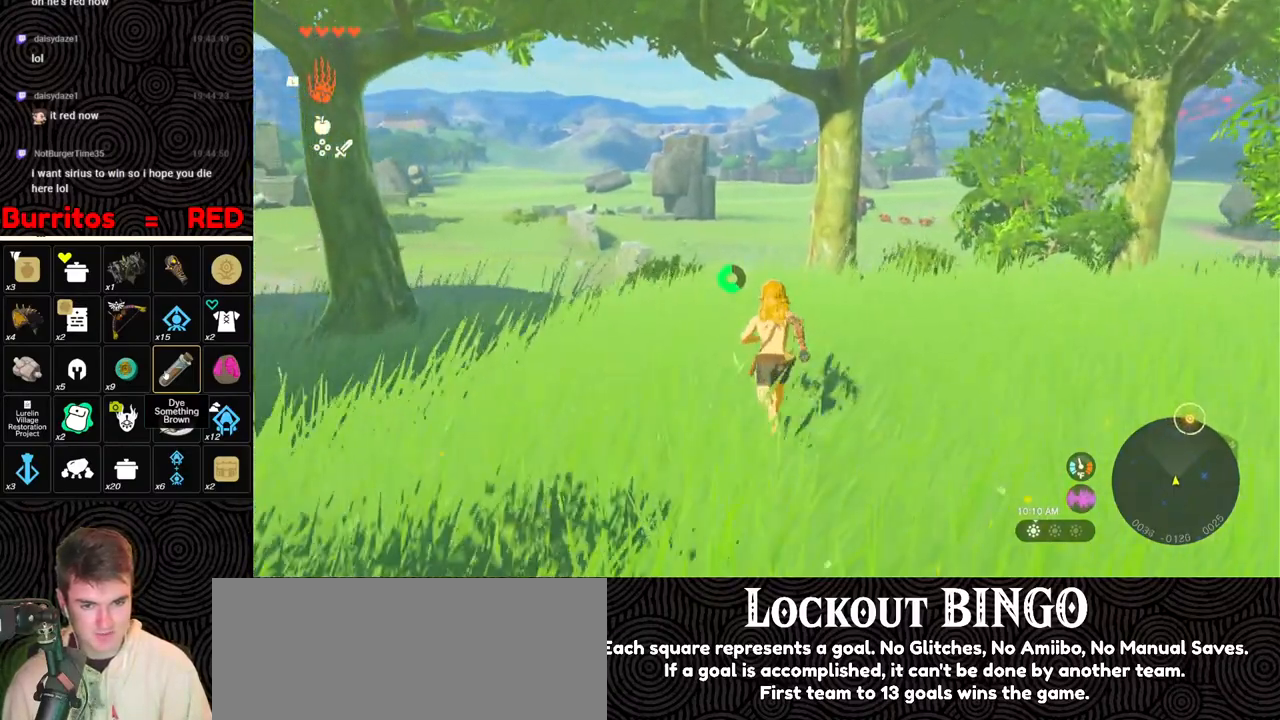
{"buttons": ["B"], "left_stick": "up", "right_stick": "down", "events": [[167, "B", "down"]]}
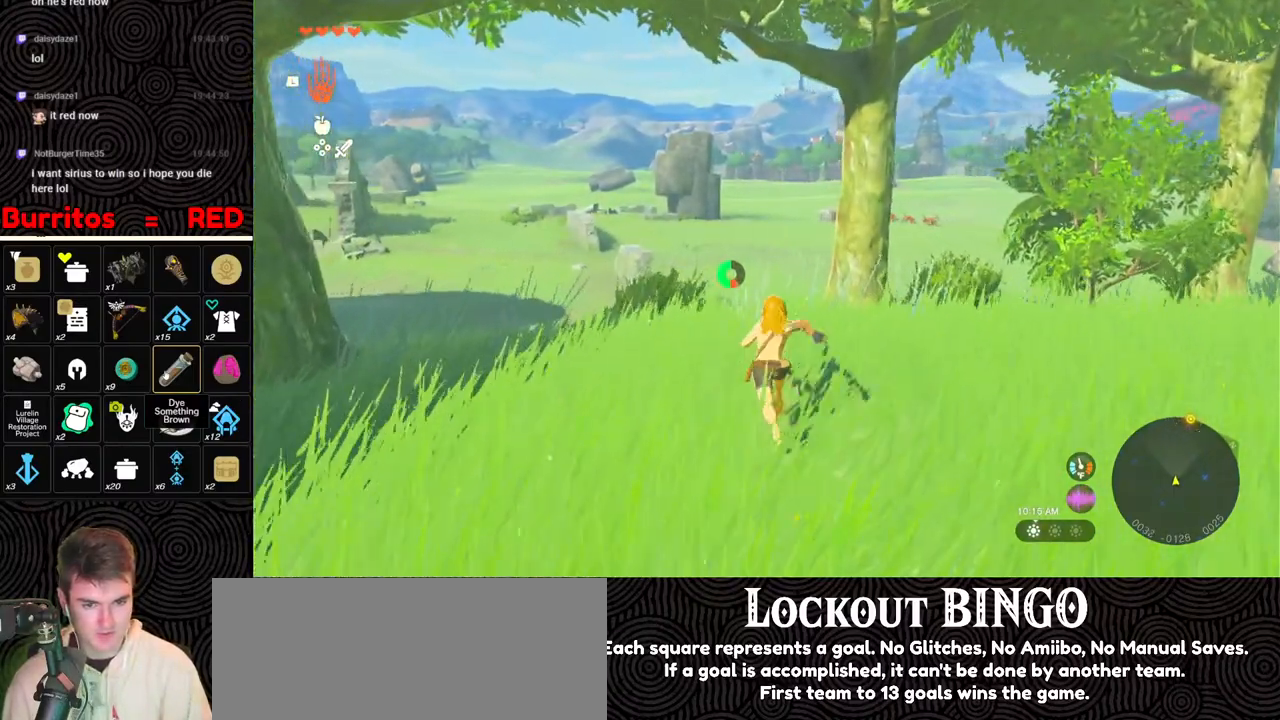
{"buttons": ["B"], "left_stick": "up", "right_stick": "down", "events": []}
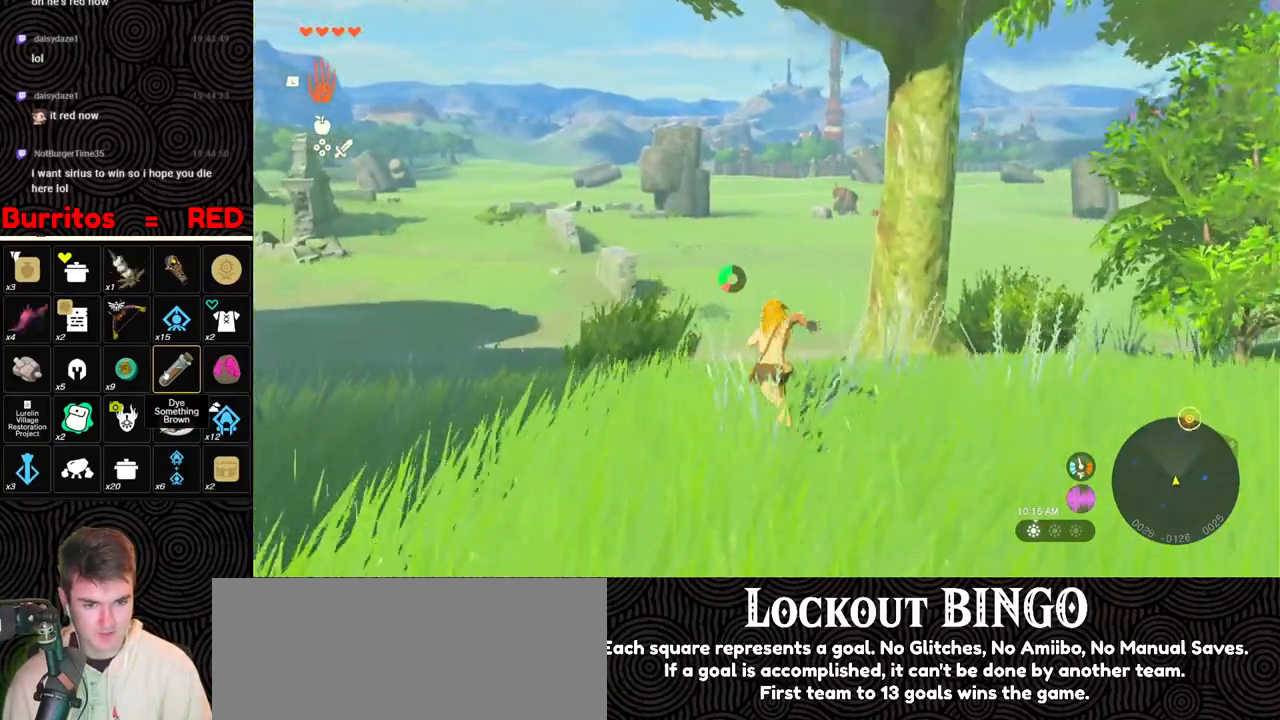
{"buttons": ["B"], "left_stick": "up", "right_stick": "down", "events": []}
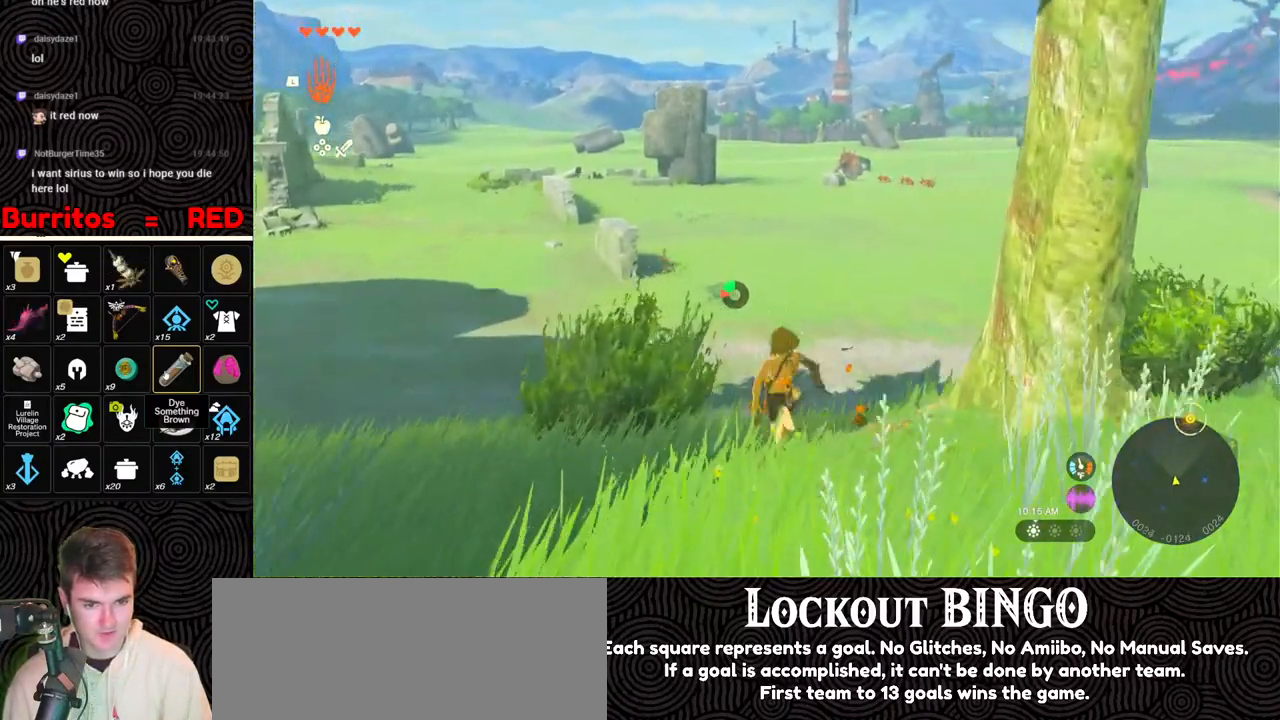
{"buttons": ["B"], "left_stick": "up", "right_stick": "down-left", "events": [[483, "right_stick", "down-left"]]}